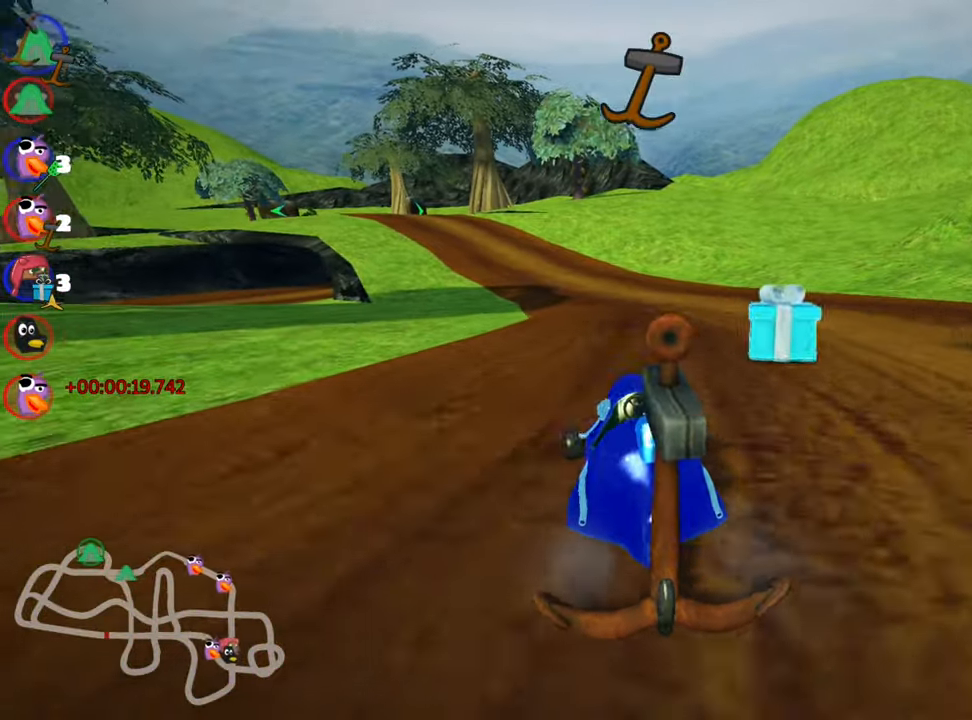
Gameplay with keyboard; each line is a JSON object with the keys held at the frame after it. "events" lists presses ("down") and releases ("up") of "down", "fire", "flag", "left", "look", "nitro", "right", "skid" and "up" between this image and that frame as [ms after this image, input, new state], when the widget could be followed in between. No other keys are recorded. Mouse input is not recorded. Key names are as the overlay labels them; some are game actions (e.g. jump) rather than physical keys.
{"keys": ["left", "nitro", "skid", "up"], "events": [[300, "nitro", "down"], [433, "right", "up"], [483, "skid", "down"], [500, "left", "down"]]}
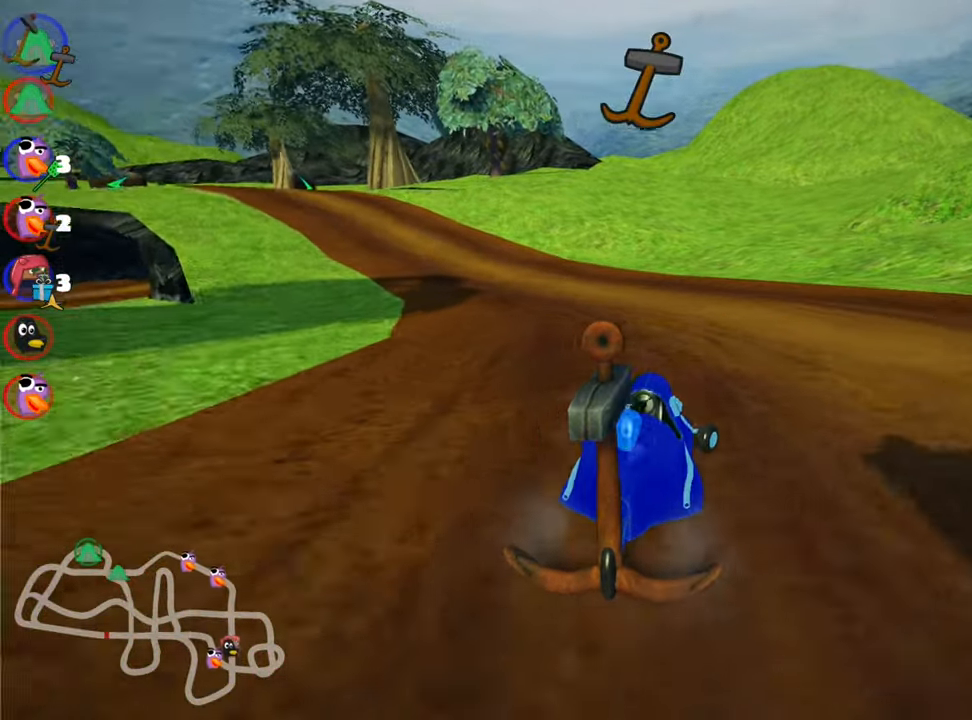
{"keys": ["left", "skid", "up"], "events": [[17, "nitro", "up"]]}
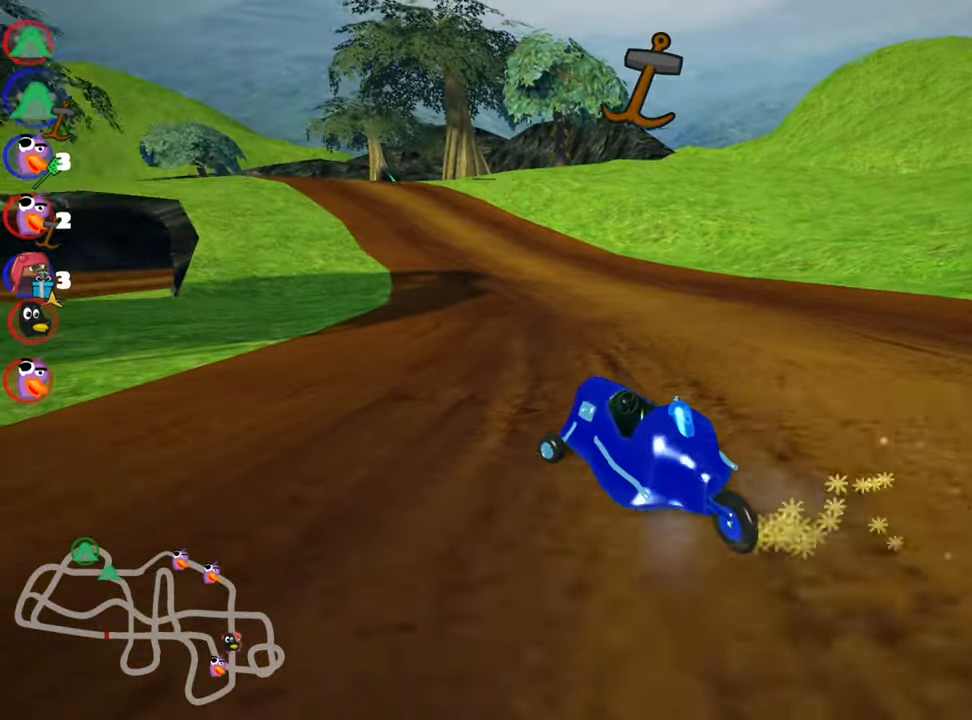
{"keys": ["right", "skid", "up"], "events": [[133, "right", "down"], [183, "left", "up"], [233, "fire", "down"], [383, "fire", "up"]]}
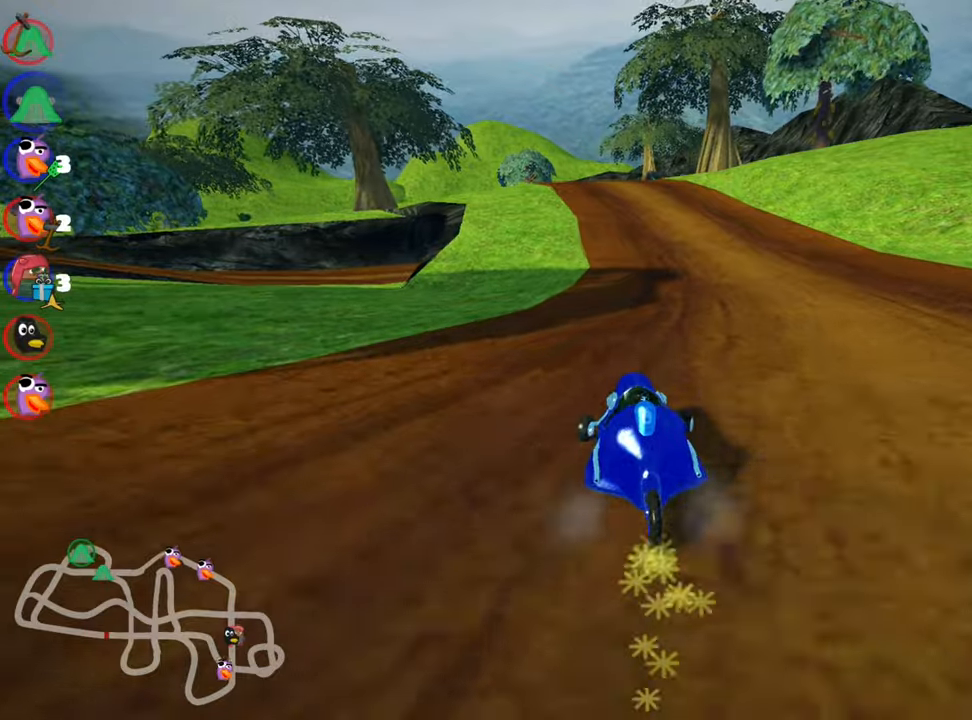
{"keys": ["right", "skid", "up"], "events": [[284, "left", "down"], [434, "left", "up"]]}
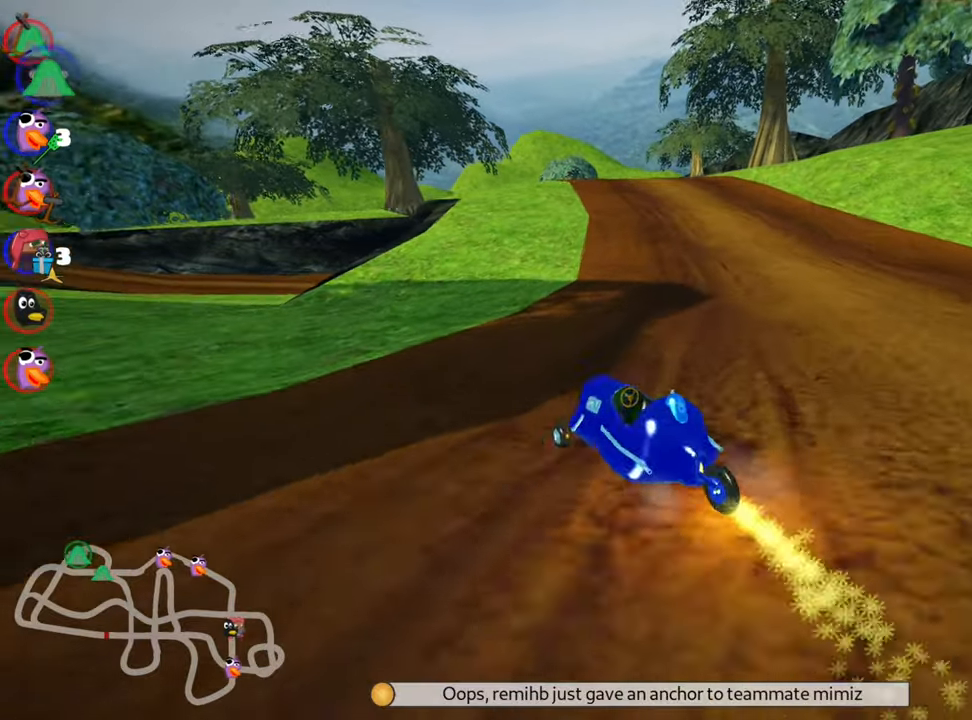
{"keys": ["nitro", "up"], "events": [[284, "skid", "up"], [384, "nitro", "down"], [400, "right", "up"]]}
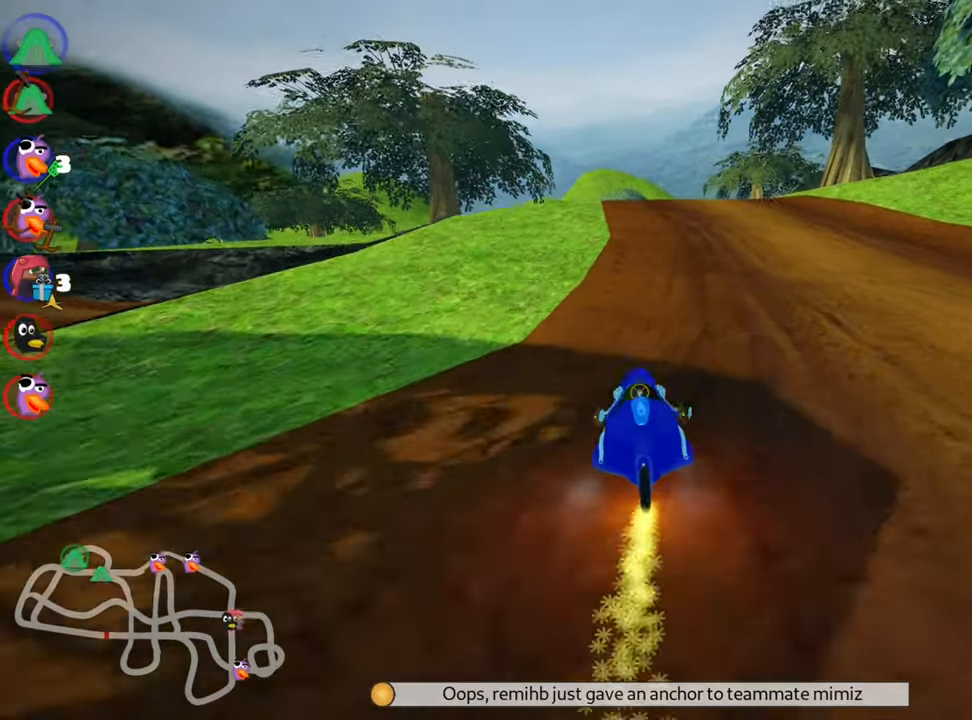
{"keys": ["left", "up"], "events": [[50, "nitro", "up"], [250, "left", "down"]]}
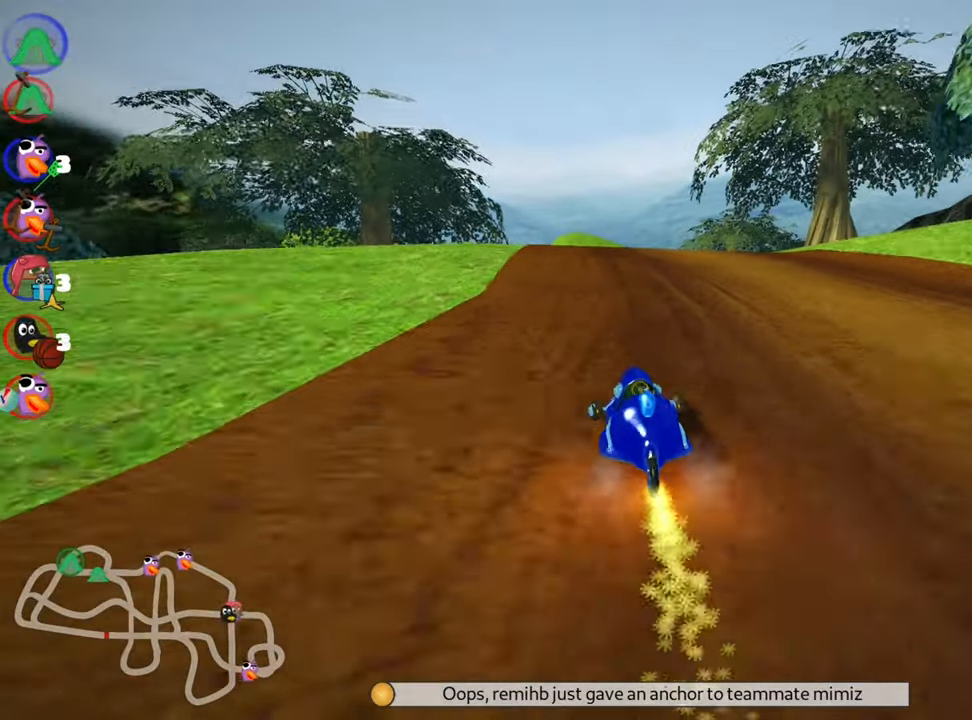
{"keys": ["left", "skid", "up"], "events": [[67, "left", "up"], [117, "skid", "down"], [134, "right", "down"], [400, "left", "down"], [417, "right", "up"]]}
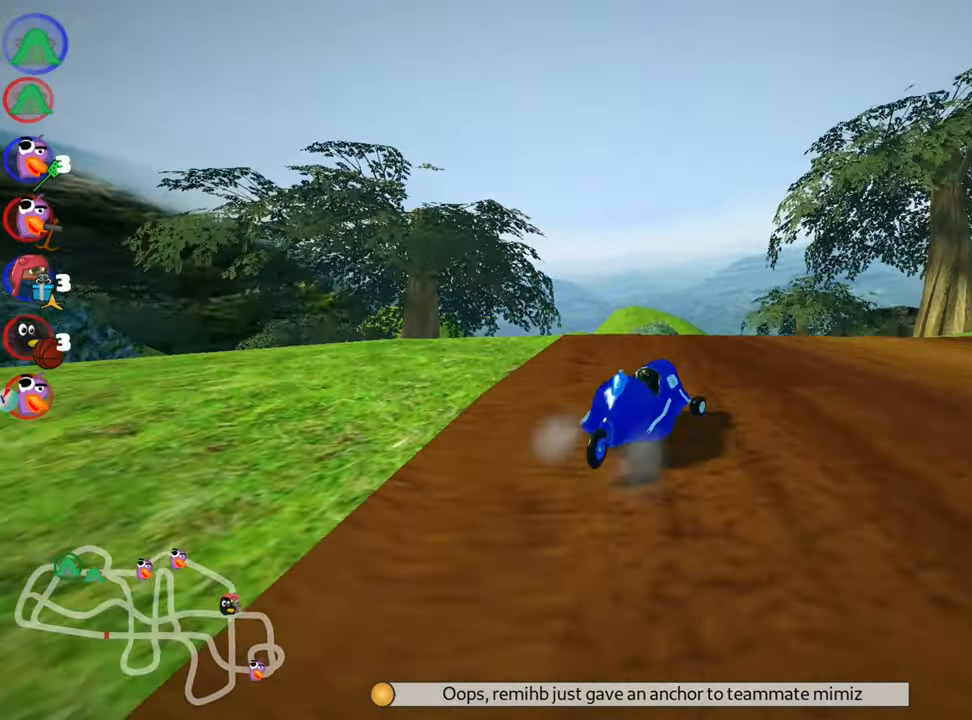
{"keys": ["left", "skid", "up"], "events": []}
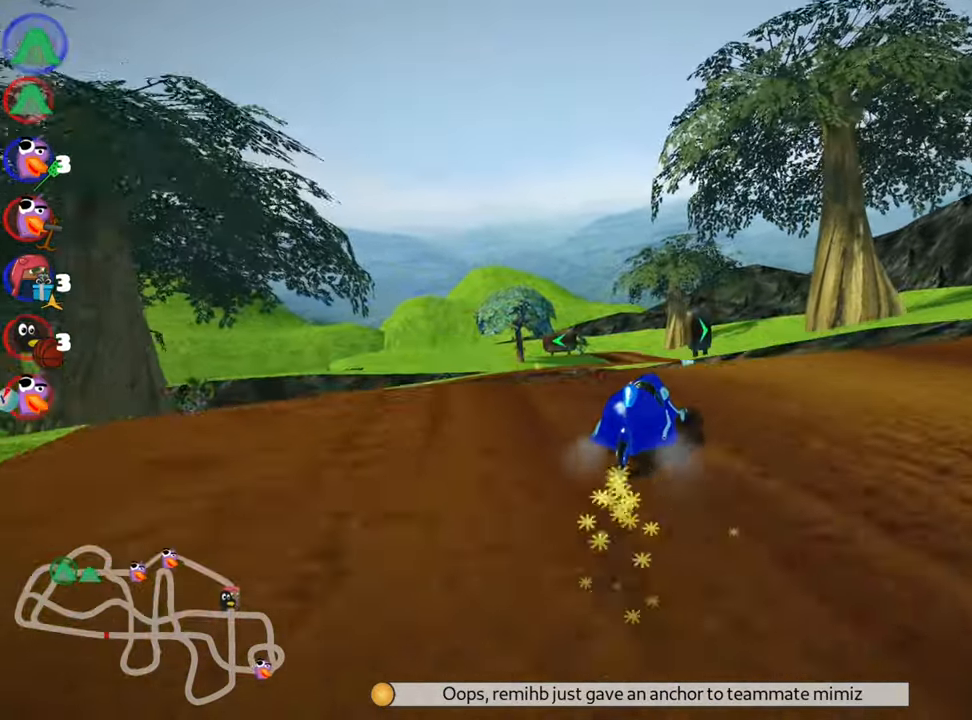
{"keys": ["left", "nitro", "up"], "events": [[450, "nitro", "down"], [484, "skid", "up"]]}
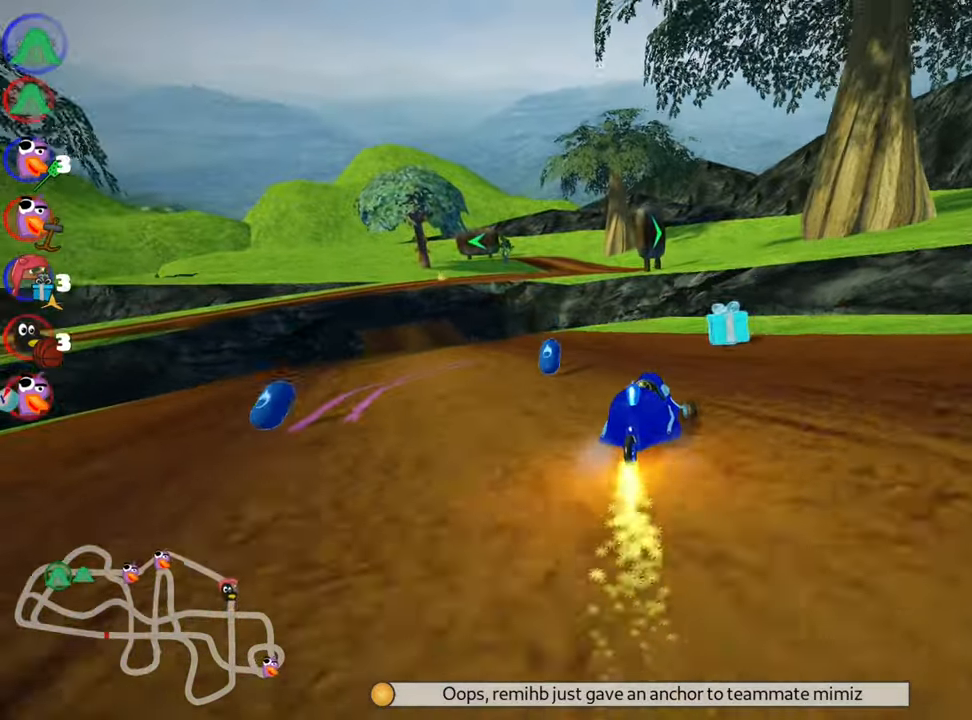
{"keys": ["left", "up"], "events": [[167, "nitro", "up"]]}
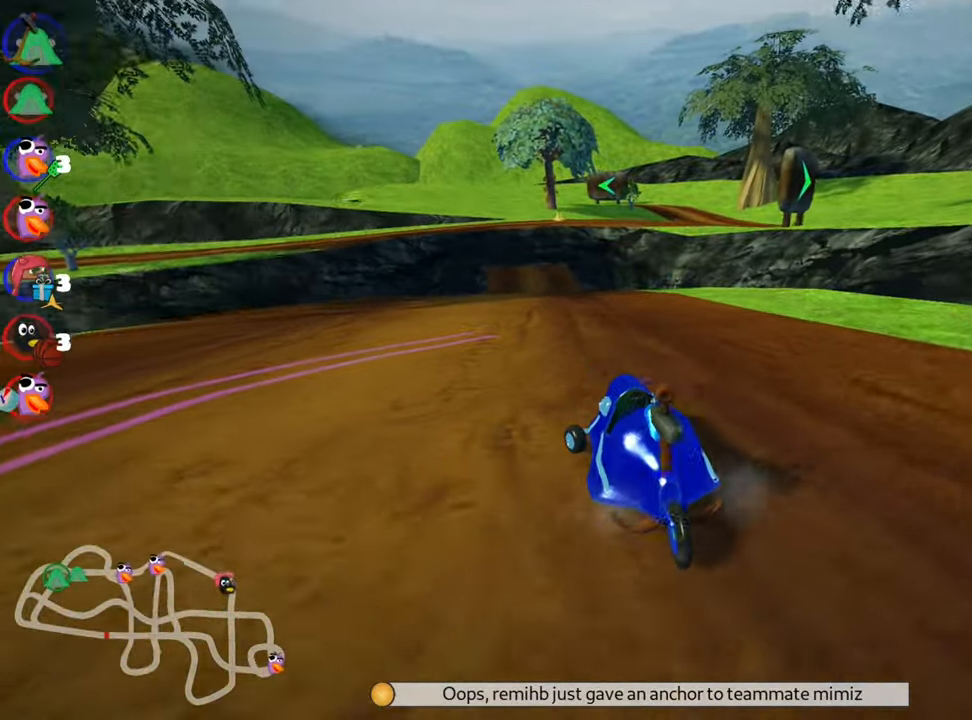
{"keys": ["right", "up"], "events": [[134, "left", "up"], [334, "right", "down"]]}
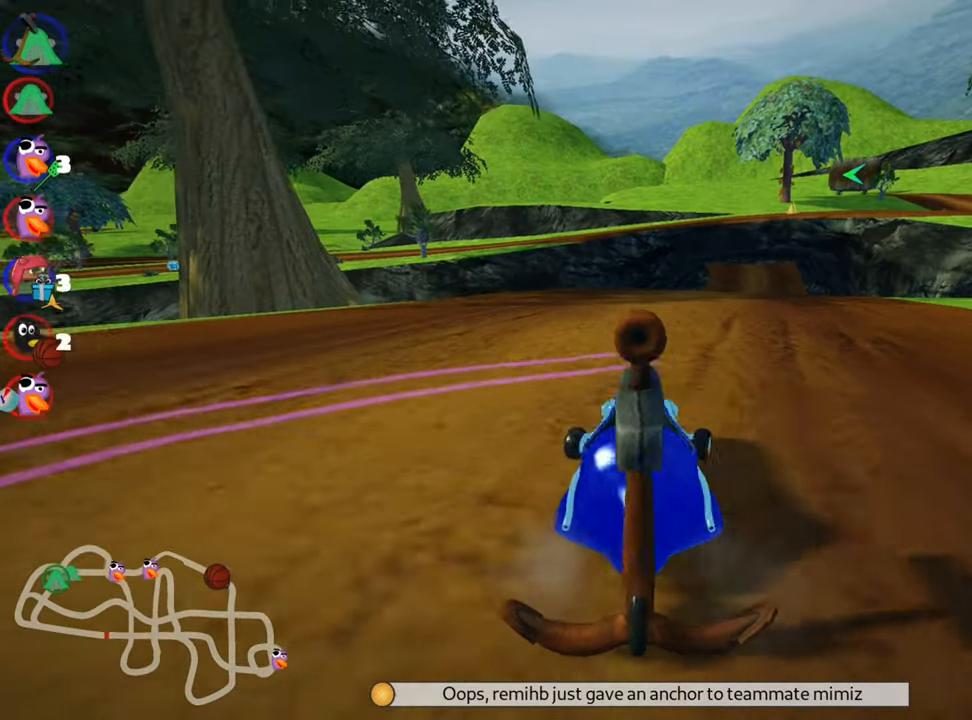
{"keys": ["left", "up"], "events": [[17, "nitro", "down"], [167, "nitro", "up"], [467, "right", "up"], [500, "left", "down"]]}
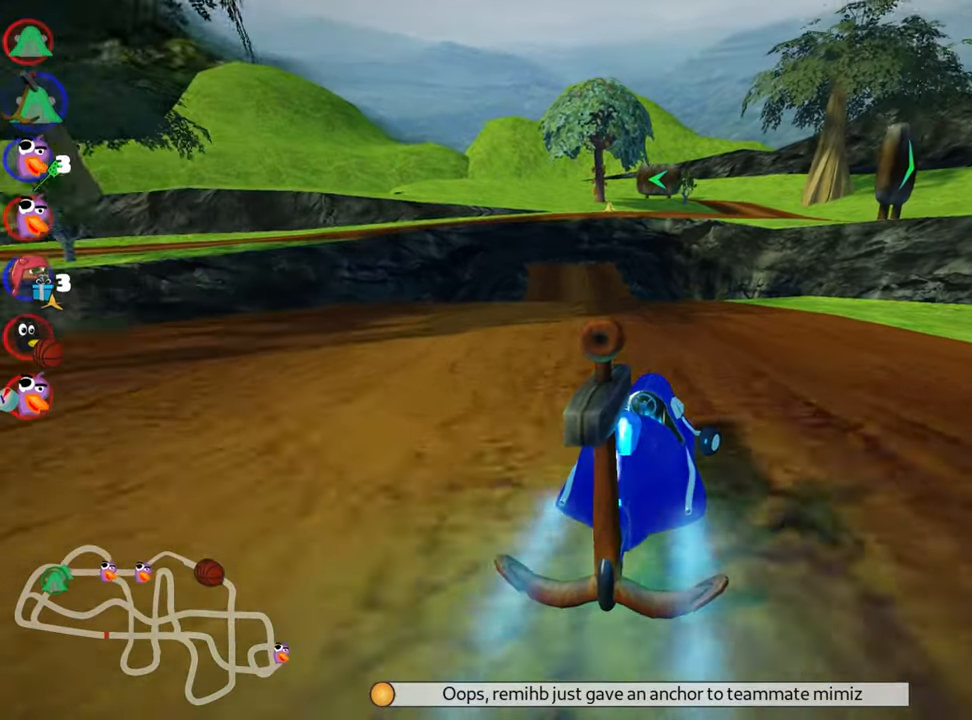
{"keys": ["right", "skid", "up"], "events": [[17, "skid", "down"], [400, "right", "down"], [483, "left", "up"]]}
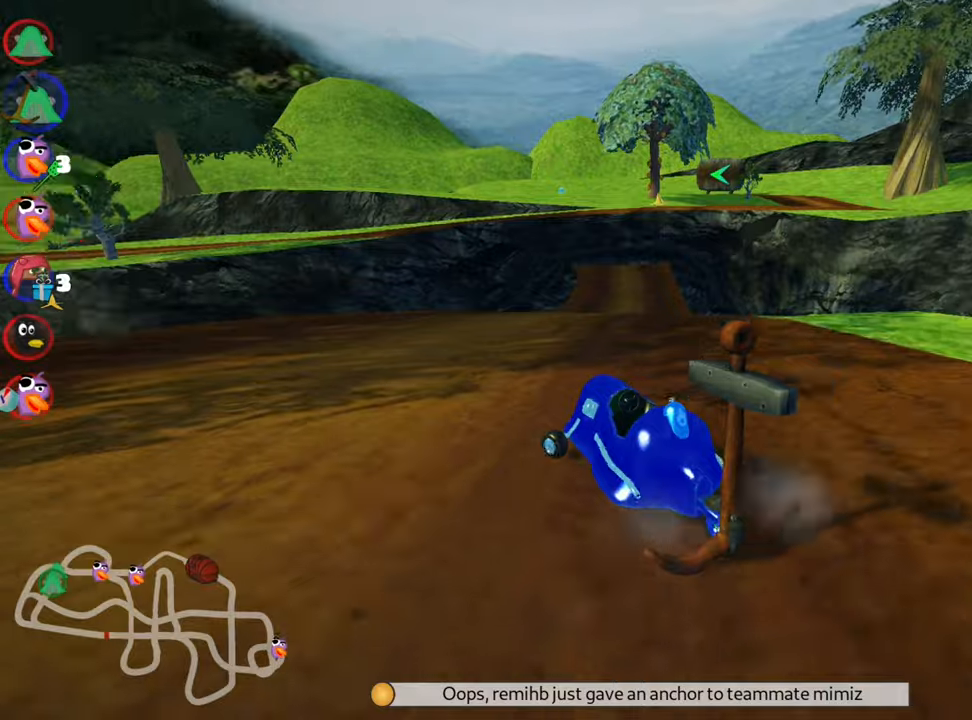
{"keys": ["nitro", "right", "skid", "up"], "events": [[466, "nitro", "down"]]}
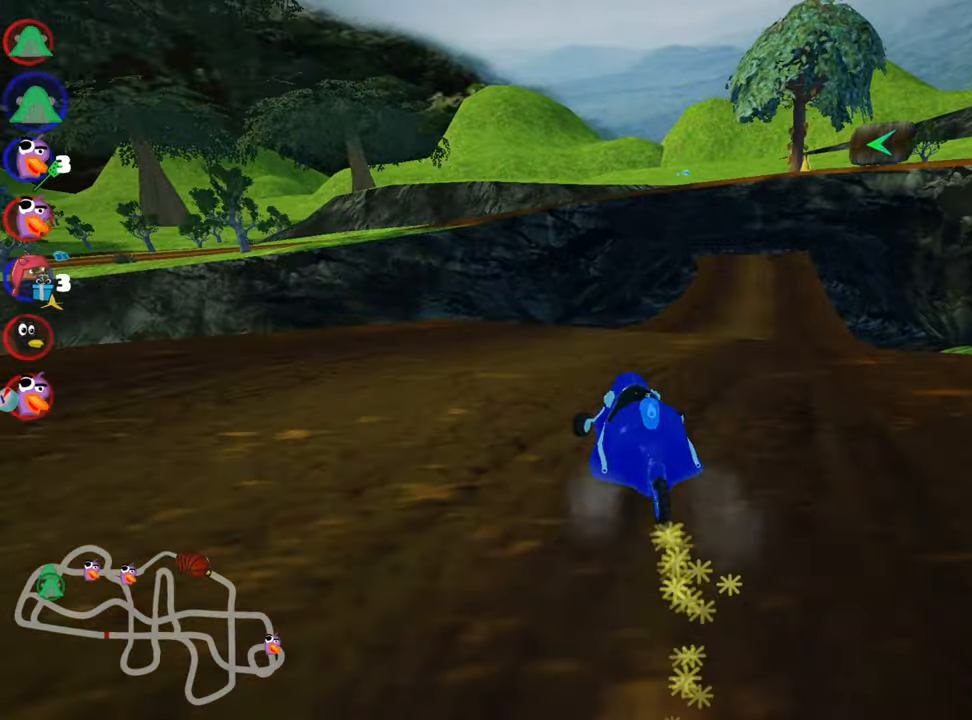
{"keys": ["right", "up"], "events": [[16, "skid", "up"], [116, "right", "up"], [216, "nitro", "up"], [400, "right", "down"]]}
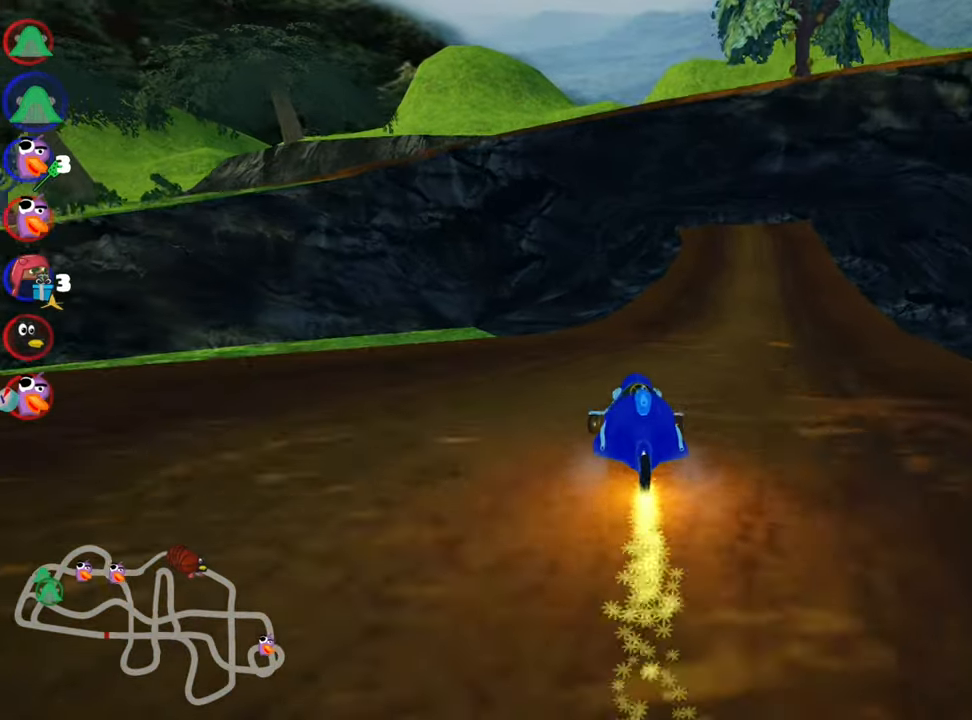
{"keys": ["right", "up"], "events": []}
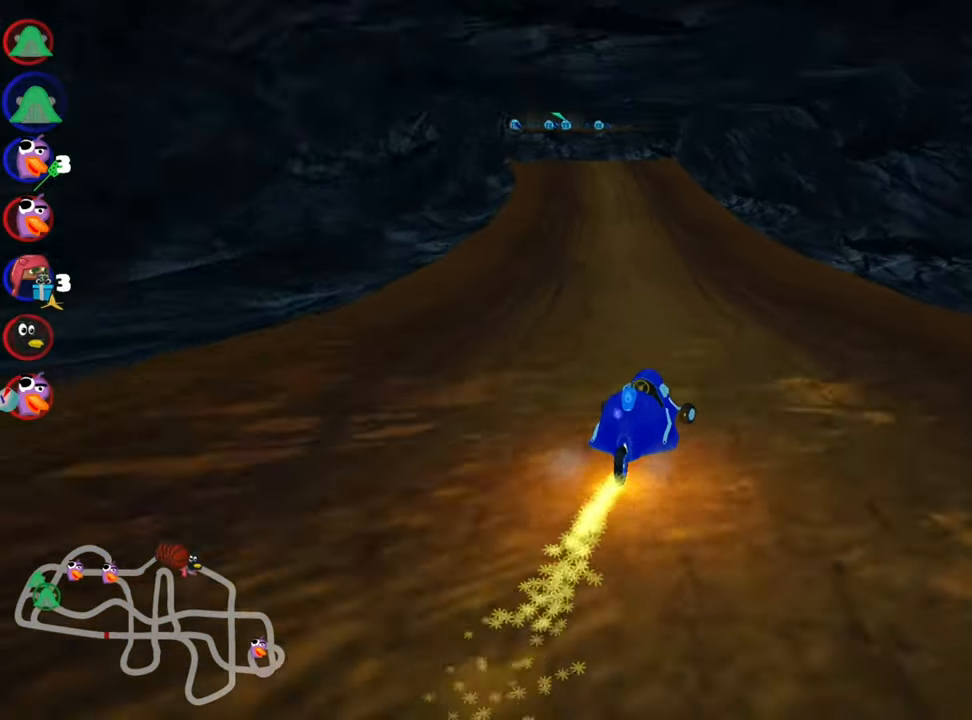
{"keys": ["right", "skid", "up"], "events": [[16, "right", "up"], [50, "skid", "down"], [66, "left", "down"], [383, "left", "up"], [416, "right", "down"]]}
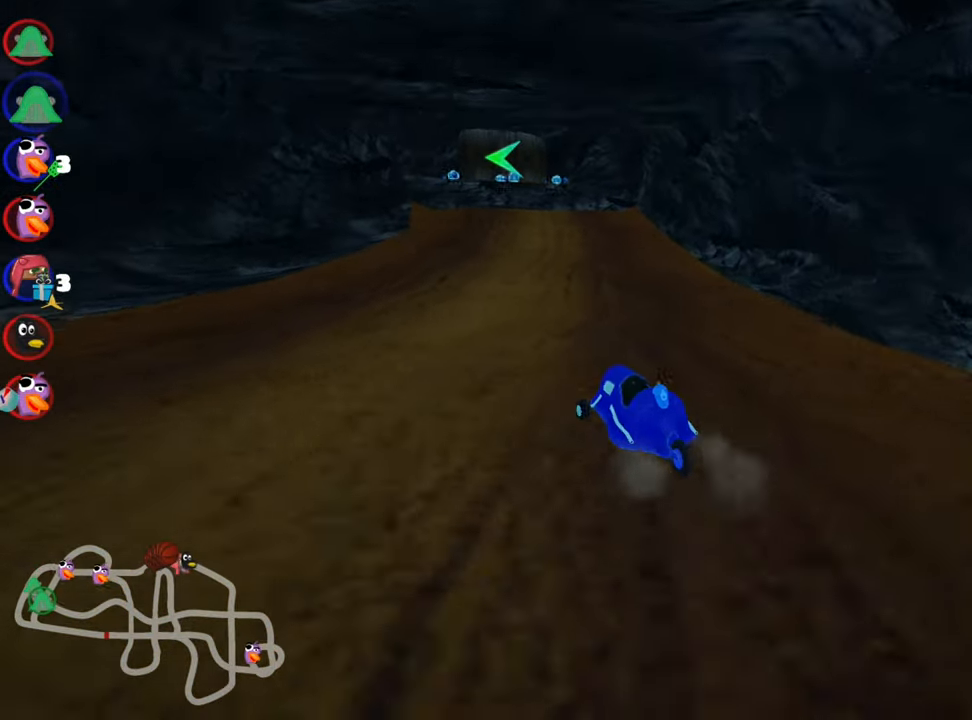
{"keys": ["right", "skid", "up"], "events": []}
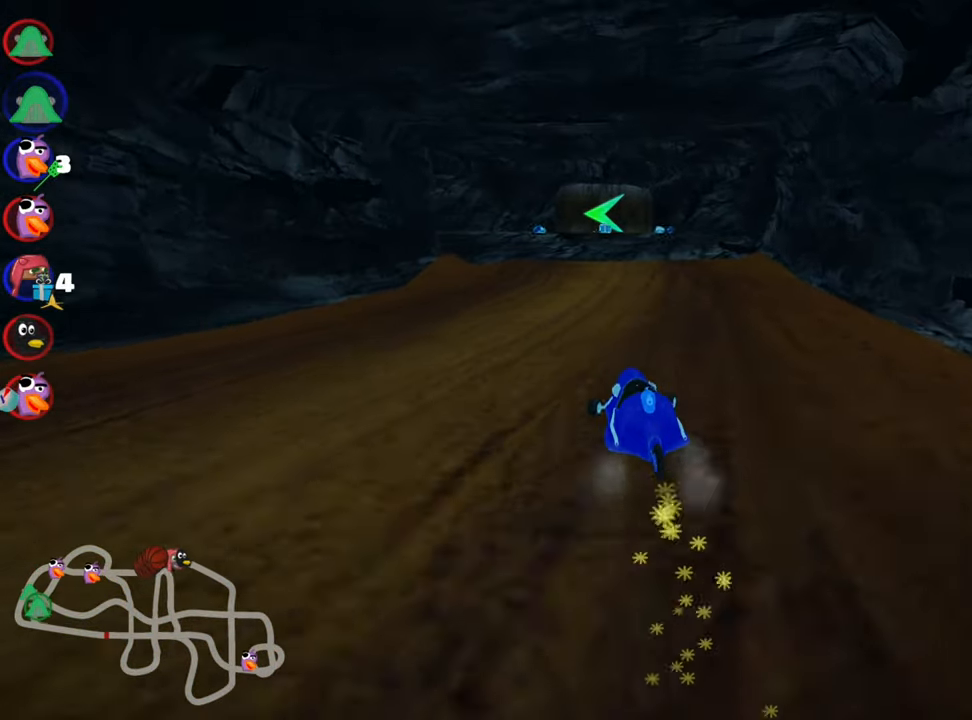
{"keys": ["left", "skid", "up"], "events": [[366, "left", "down"], [383, "right", "up"]]}
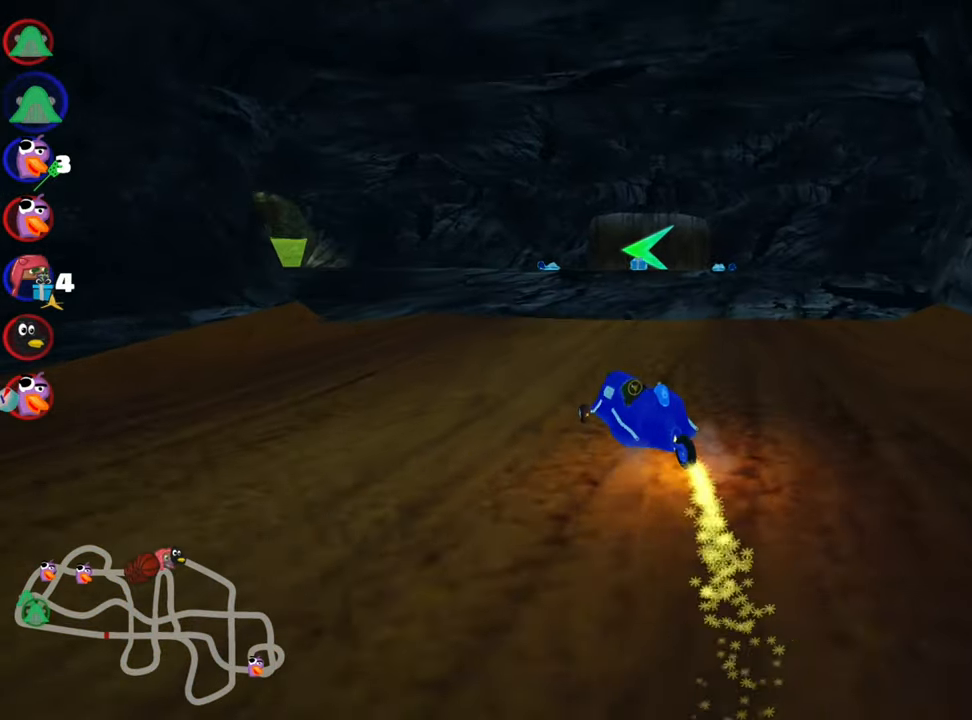
{"keys": ["right", "skid", "up"], "events": [[16, "left", "up"], [233, "right", "down"]]}
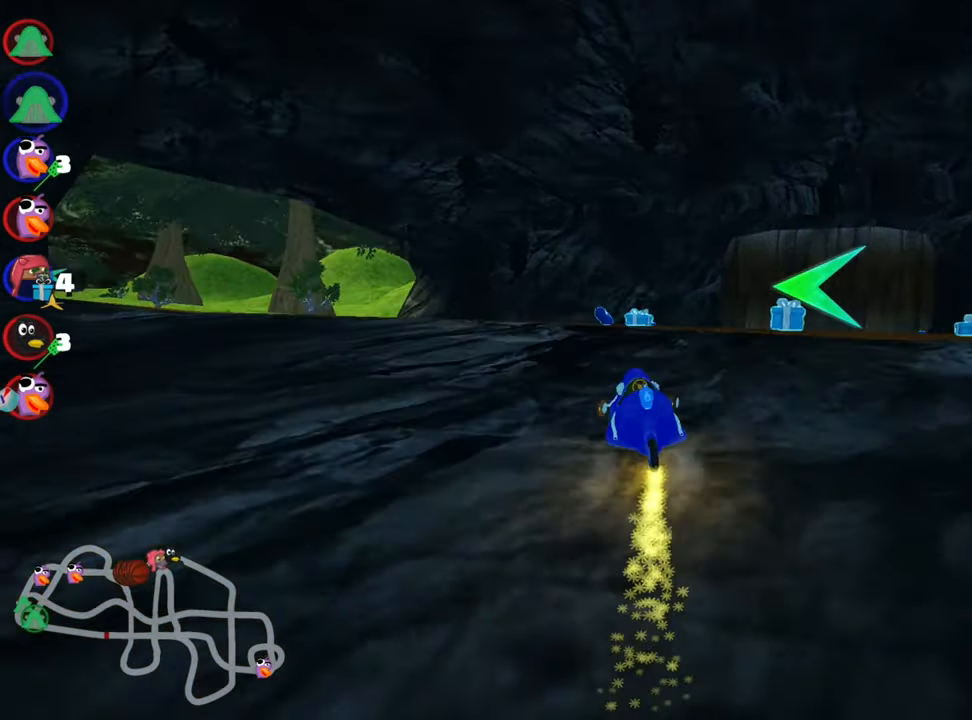
{"keys": ["left", "up"], "events": [[83, "right", "up"], [100, "left", "down"], [333, "skid", "up"]]}
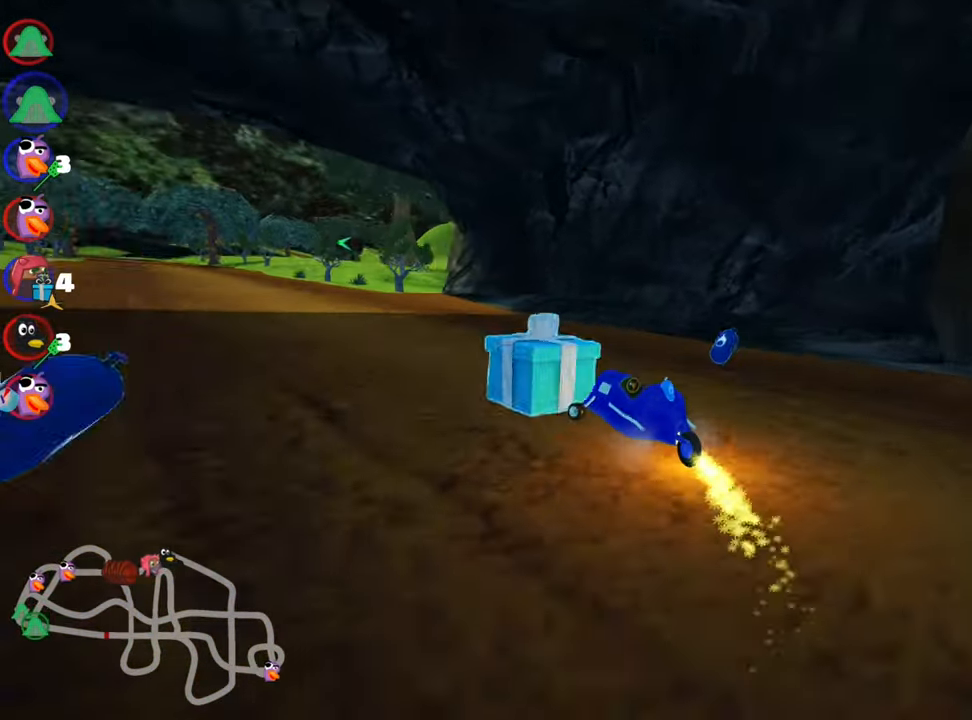
{"keys": ["up"], "events": [[250, "nitro", "down"], [450, "left", "up"], [450, "nitro", "up"]]}
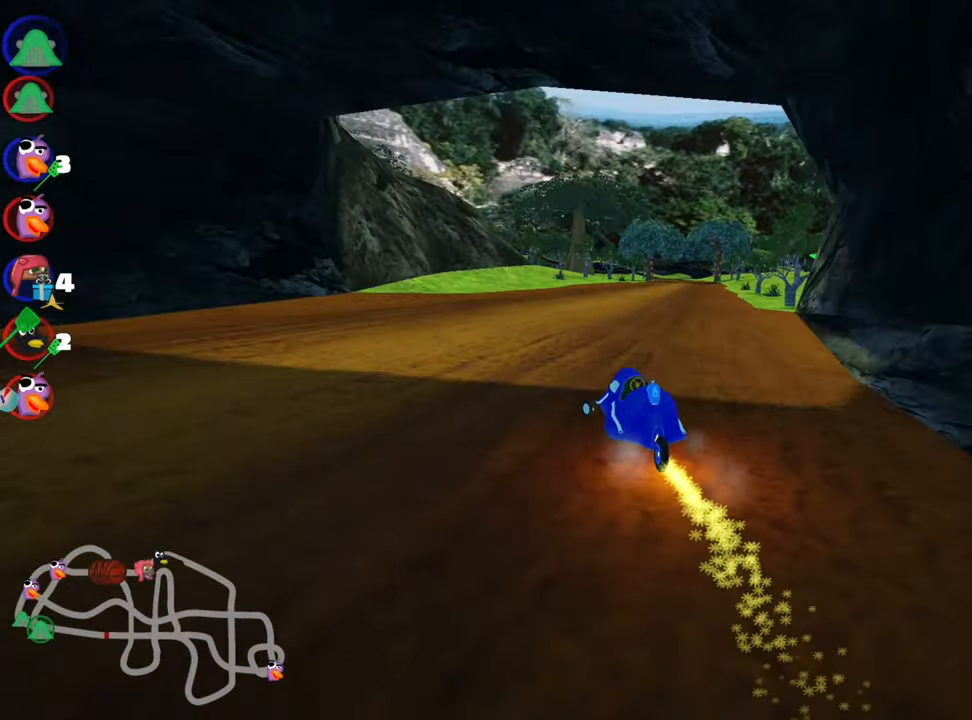
{"keys": ["left", "skid", "up"], "events": [[33, "skid", "down"], [50, "right", "down"], [233, "left", "down"], [266, "right", "up"]]}
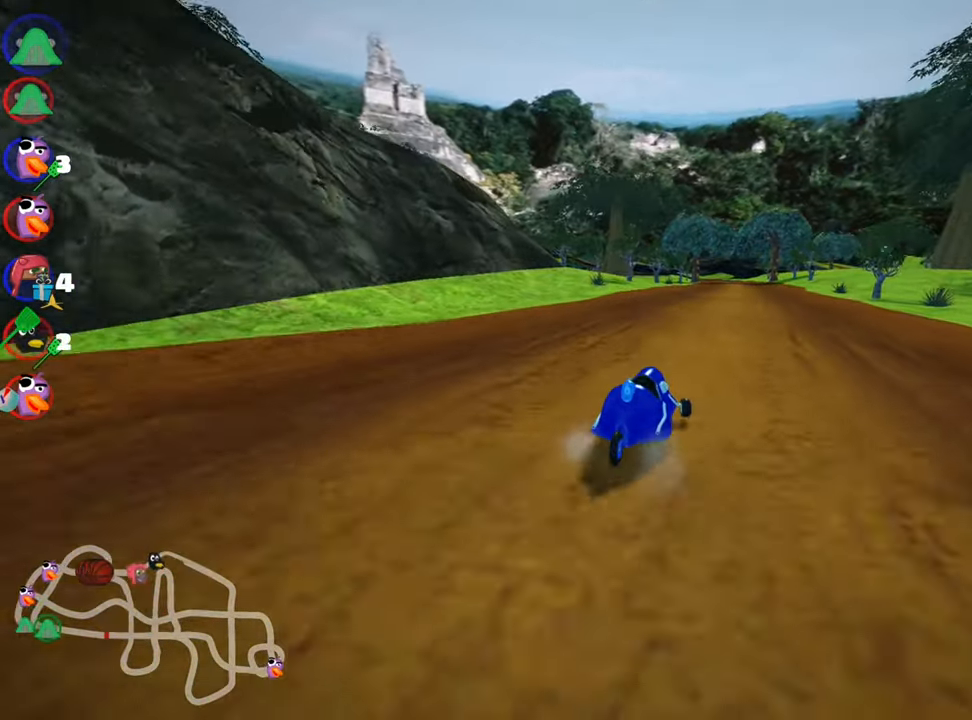
{"keys": ["left", "skid", "up"], "events": []}
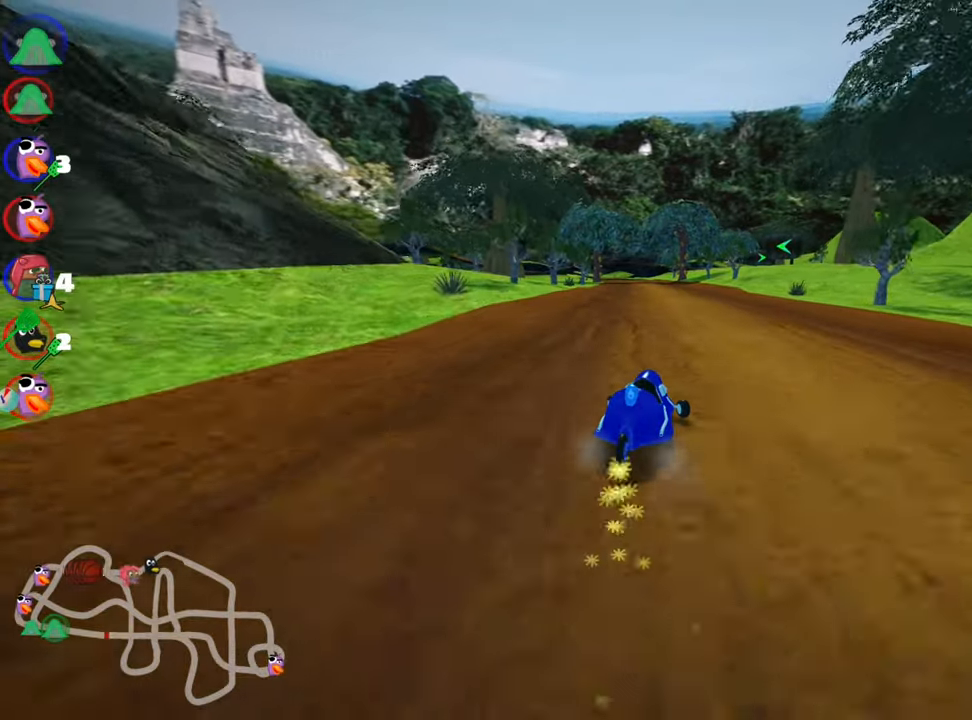
{"keys": ["look", "up"], "events": [[233, "skid", "up"], [367, "left", "up"], [367, "look", "down"]]}
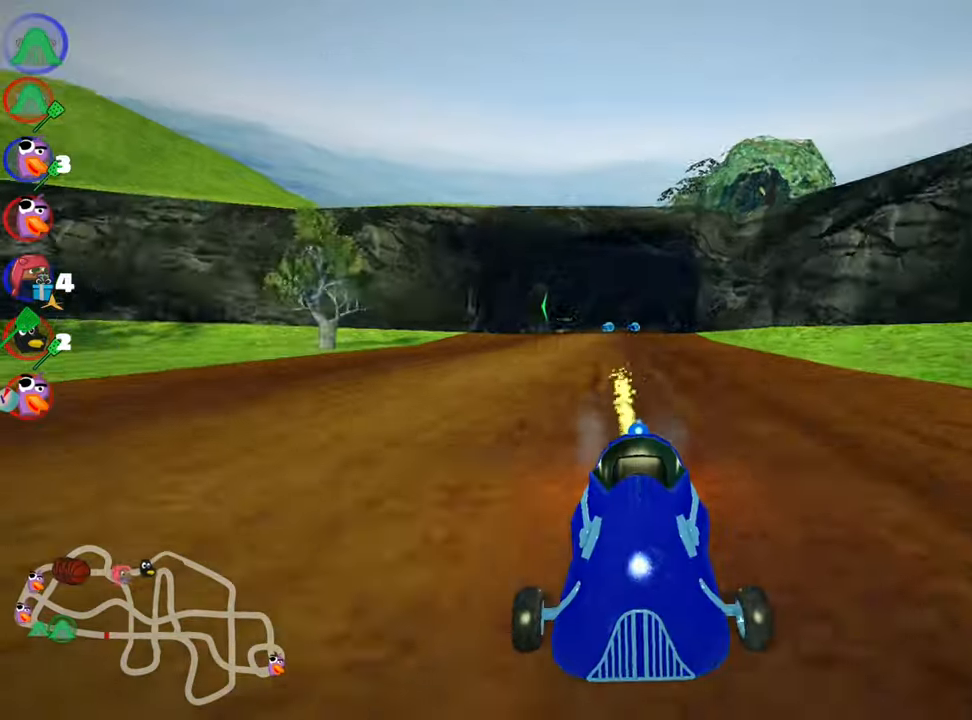
{"keys": ["right", "up"], "events": [[383, "right", "down"], [467, "look", "up"]]}